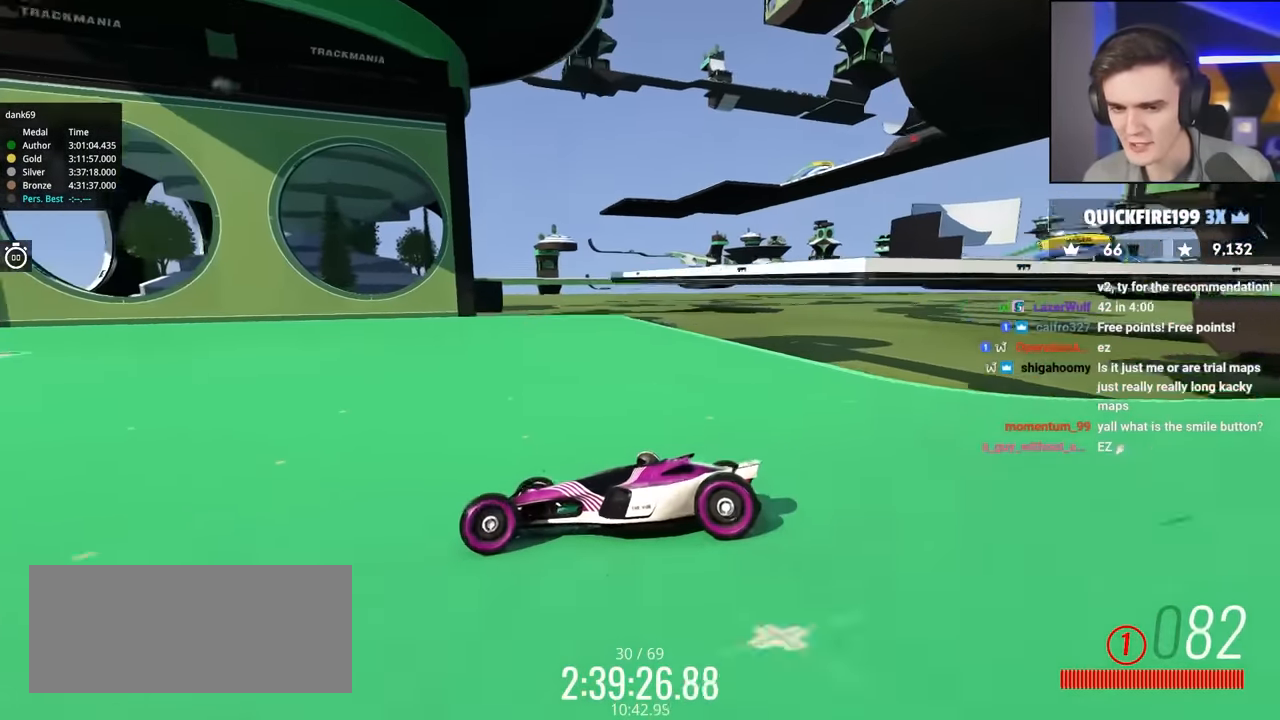
Gameplay with keyboard; each line is a JSON object with the keys held at the frame after it. "events" lists presses ("down") and releases ("up") of "brake", "down", "left", "right" and "up" between this image and that frame as [ms after this image, input, new state], when the widget could be followed in between. No other keys are recorded. Mouse input is not recorded. Key names are as the overlay labels them; some are game actions (e.g. jump) rather than physical keys.
{"keys": ["brake", "up"], "events": [[67, "left", "down"], [250, "left", "up"], [300, "left", "down"], [400, "left", "up"]]}
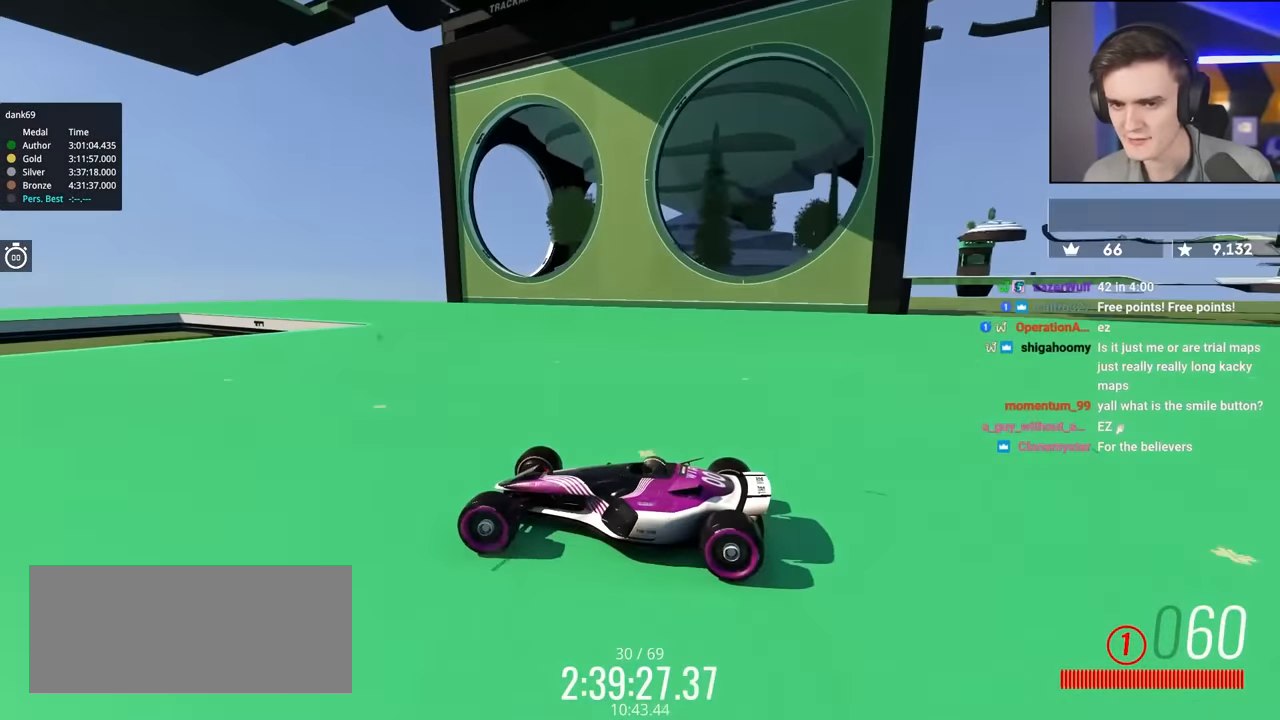
{"keys": ["brake", "up"], "events": [[183, "left", "down"], [267, "left", "up"], [367, "left", "down"], [450, "left", "up"]]}
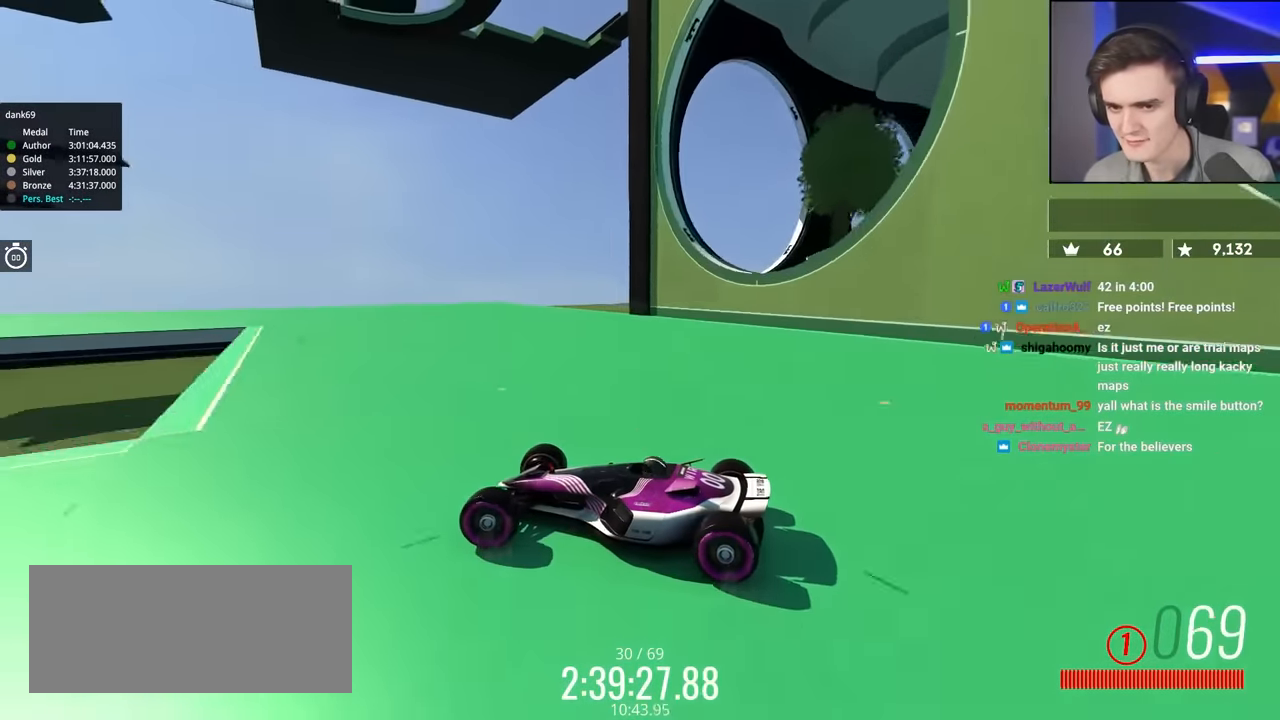
{"keys": ["brake", "left", "up"], "events": [[50, "left", "down"], [150, "left", "up"], [183, "left", "down"]]}
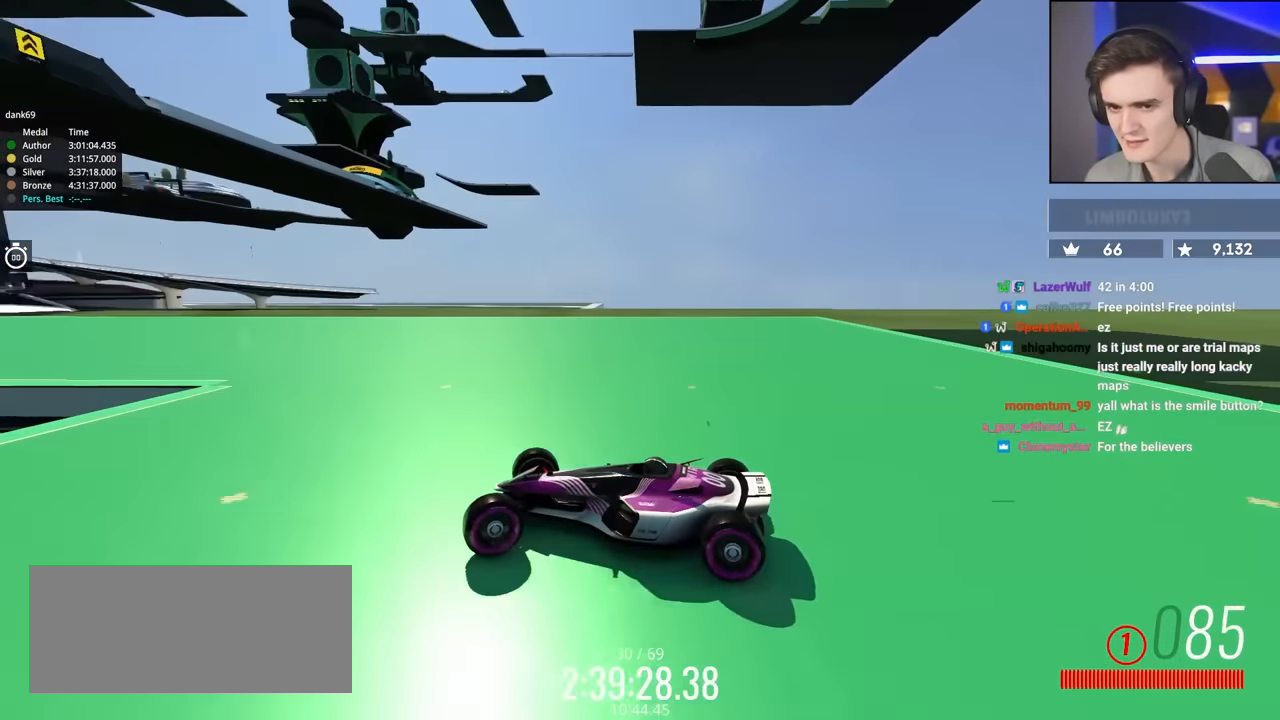
{"keys": ["brake", "left", "up"], "events": []}
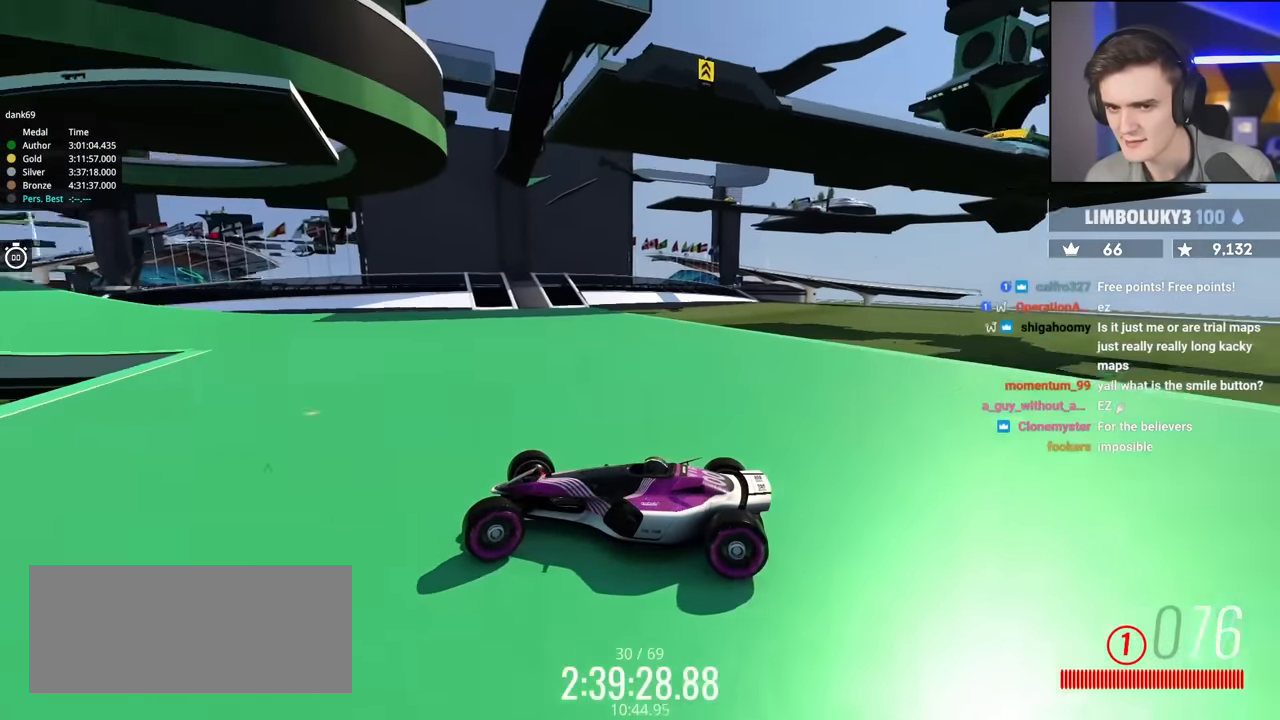
{"keys": ["brake", "left", "up"], "events": [[133, "left", "up"], [217, "left", "down"], [417, "left", "up"], [500, "left", "down"]]}
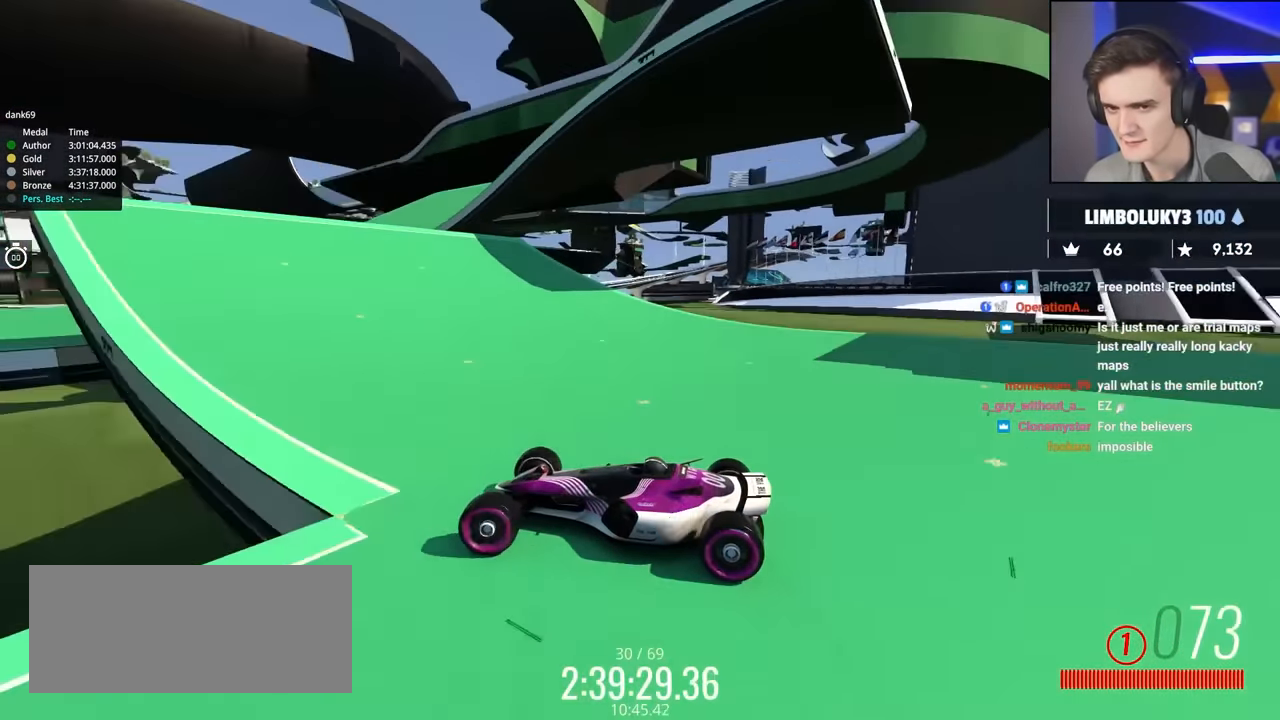
{"keys": ["brake", "left", "up"], "events": []}
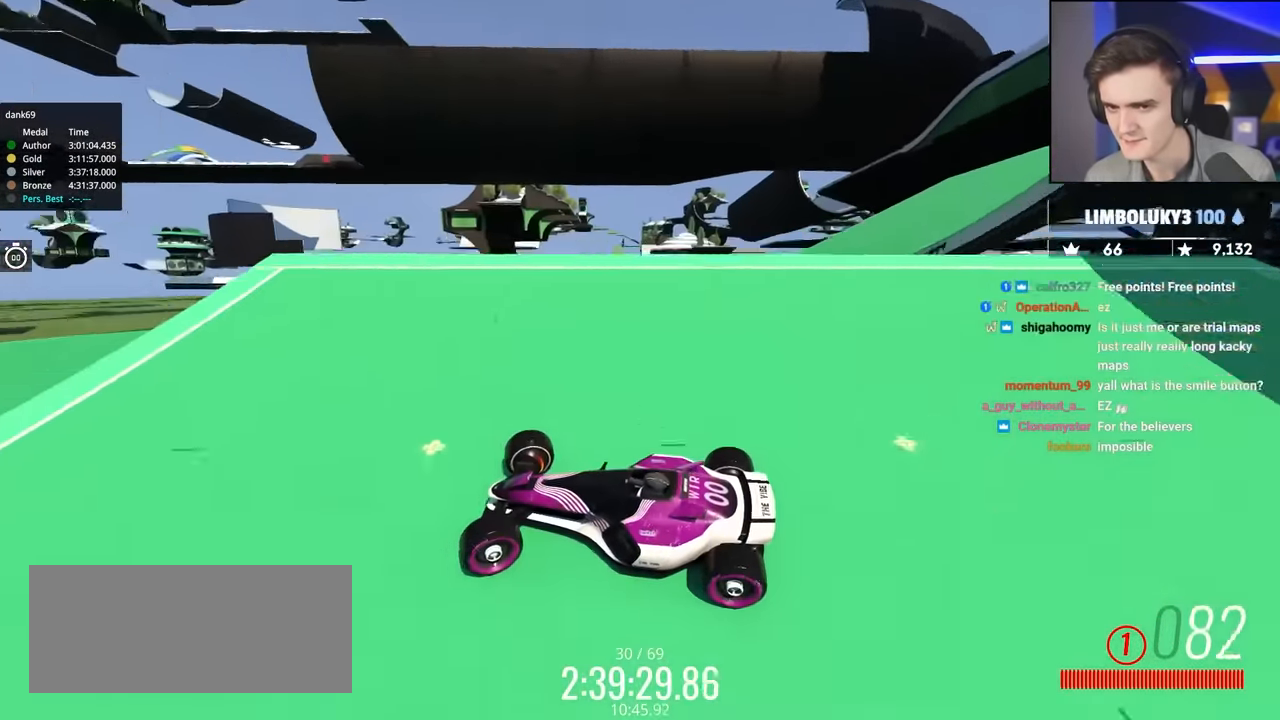
{"keys": ["left", "up"], "events": [[17, "brake", "up"], [17, "left", "up"], [117, "left", "down"]]}
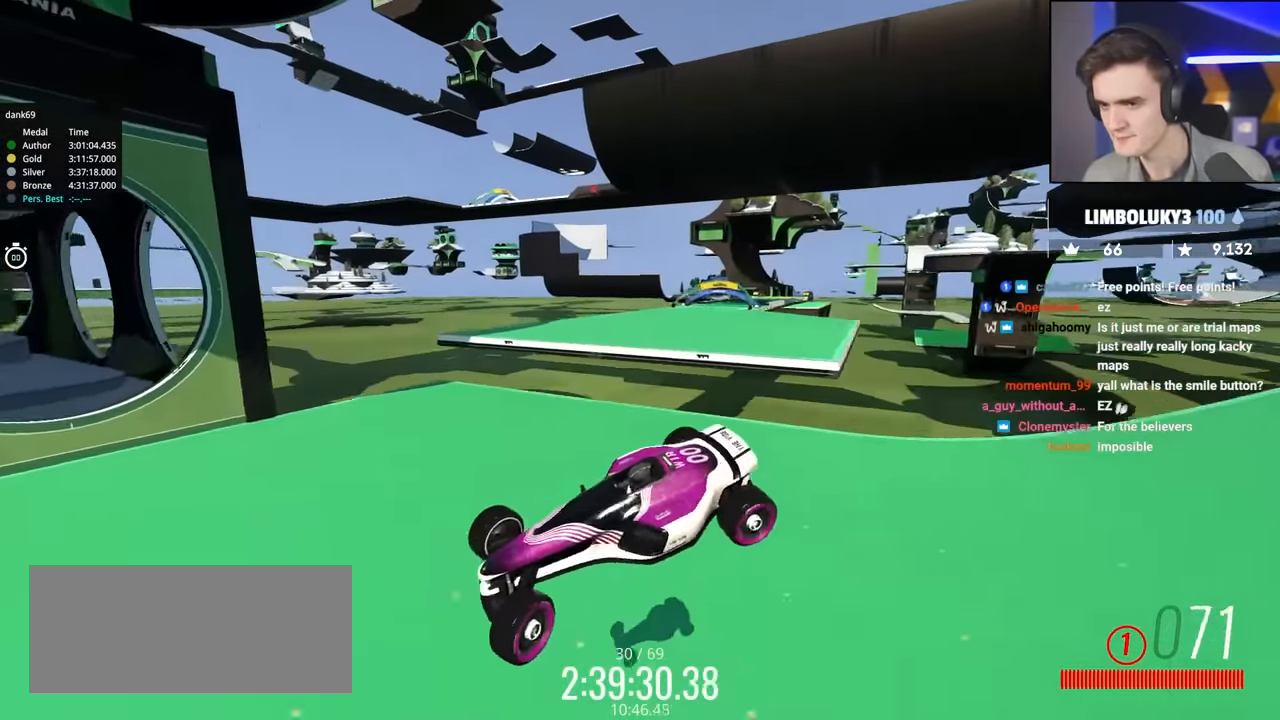
{"keys": ["left", "up"], "events": []}
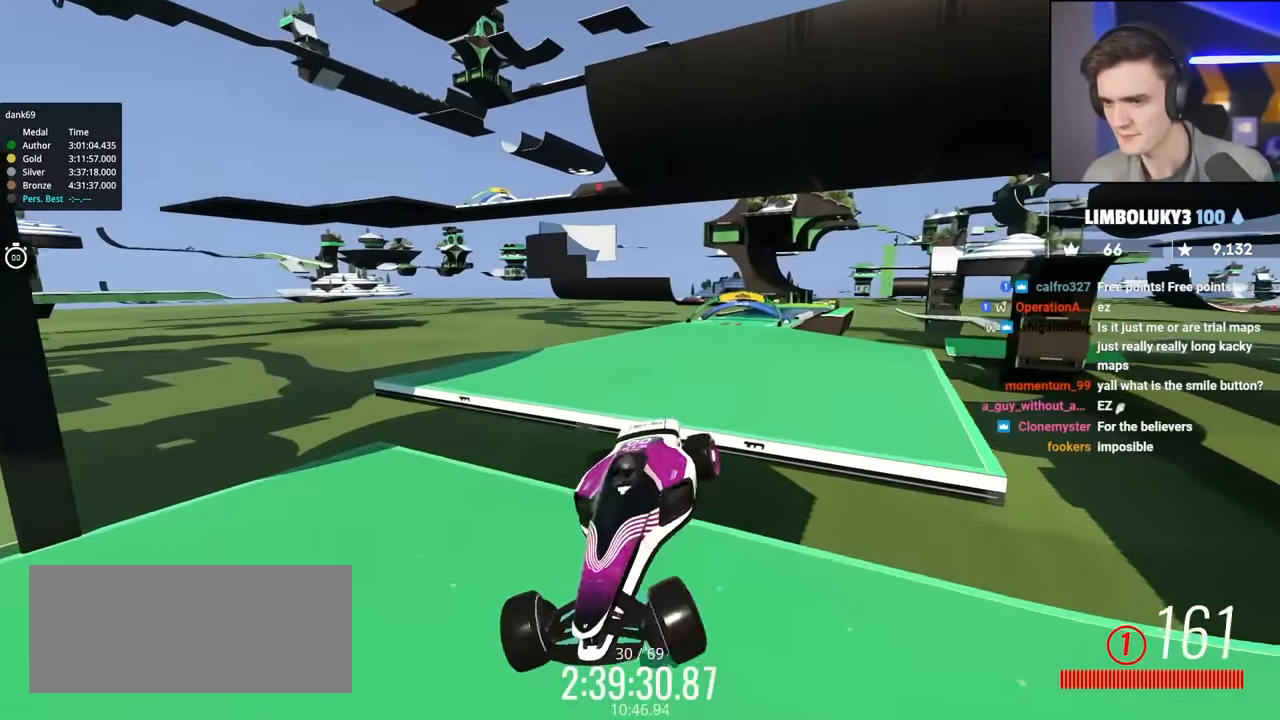
{"keys": ["left", "up"], "events": []}
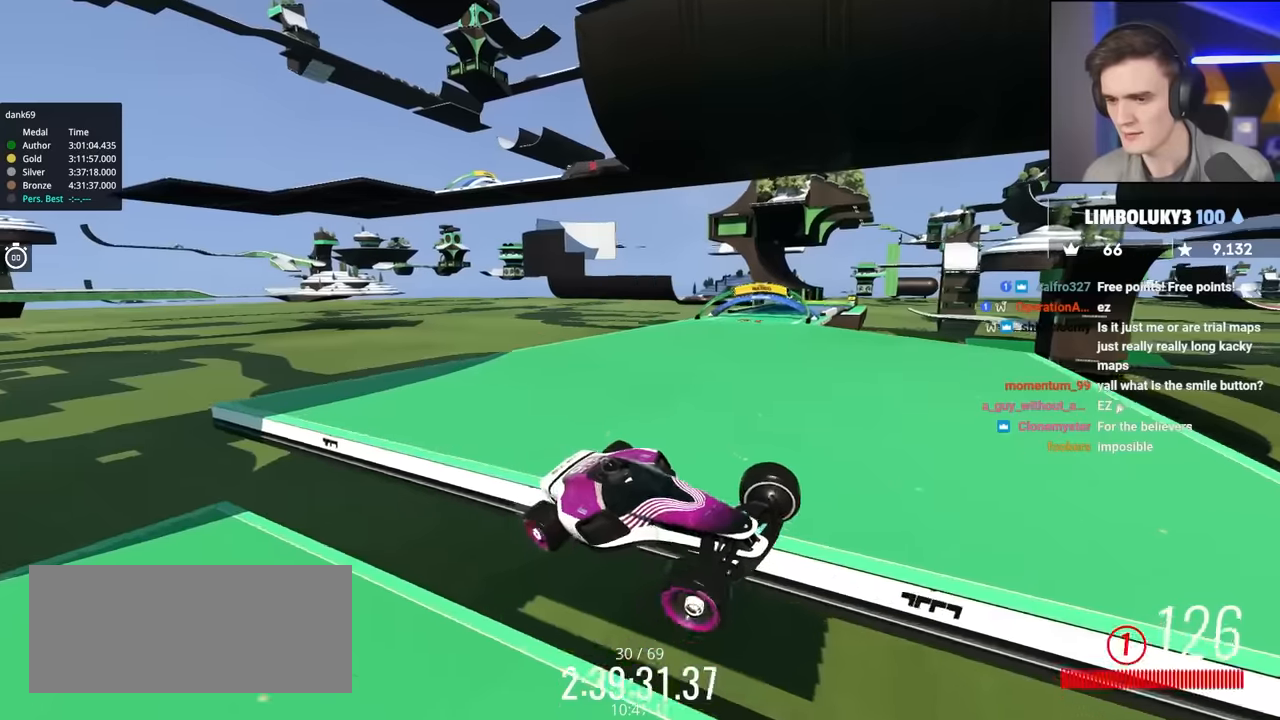
{"keys": ["left", "up"], "events": []}
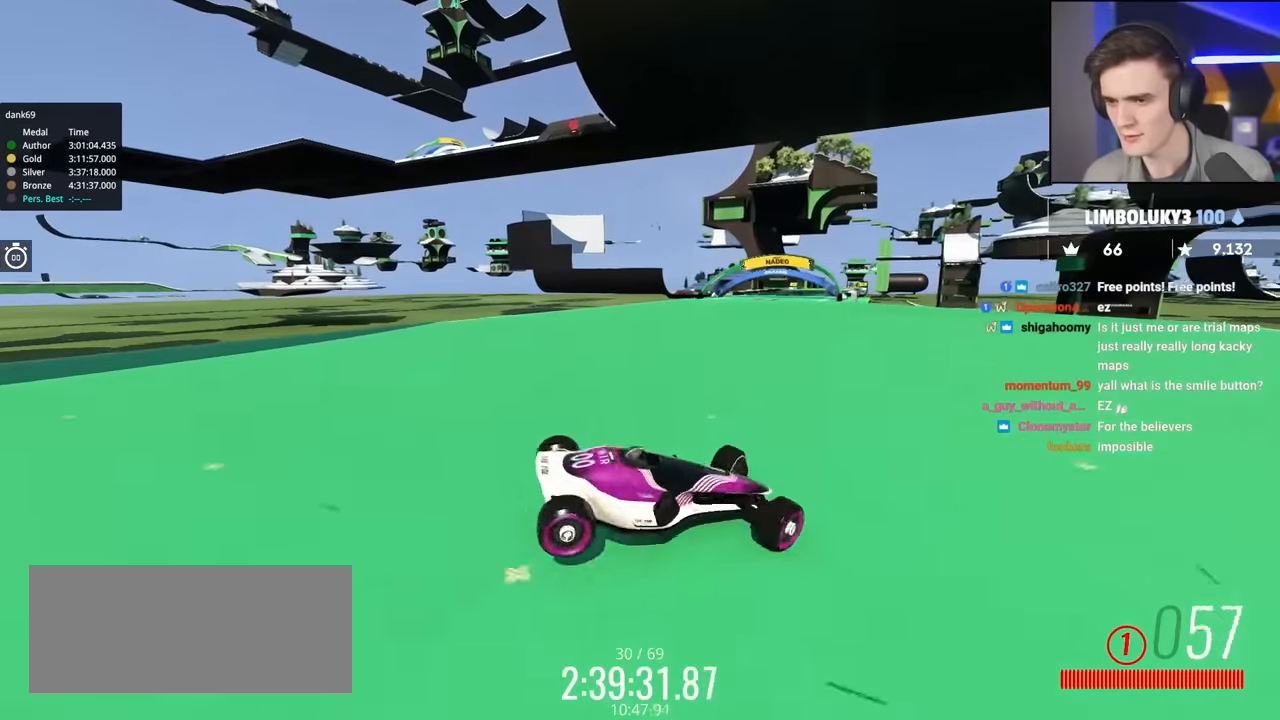
{"keys": ["up"], "events": [[217, "left", "up"]]}
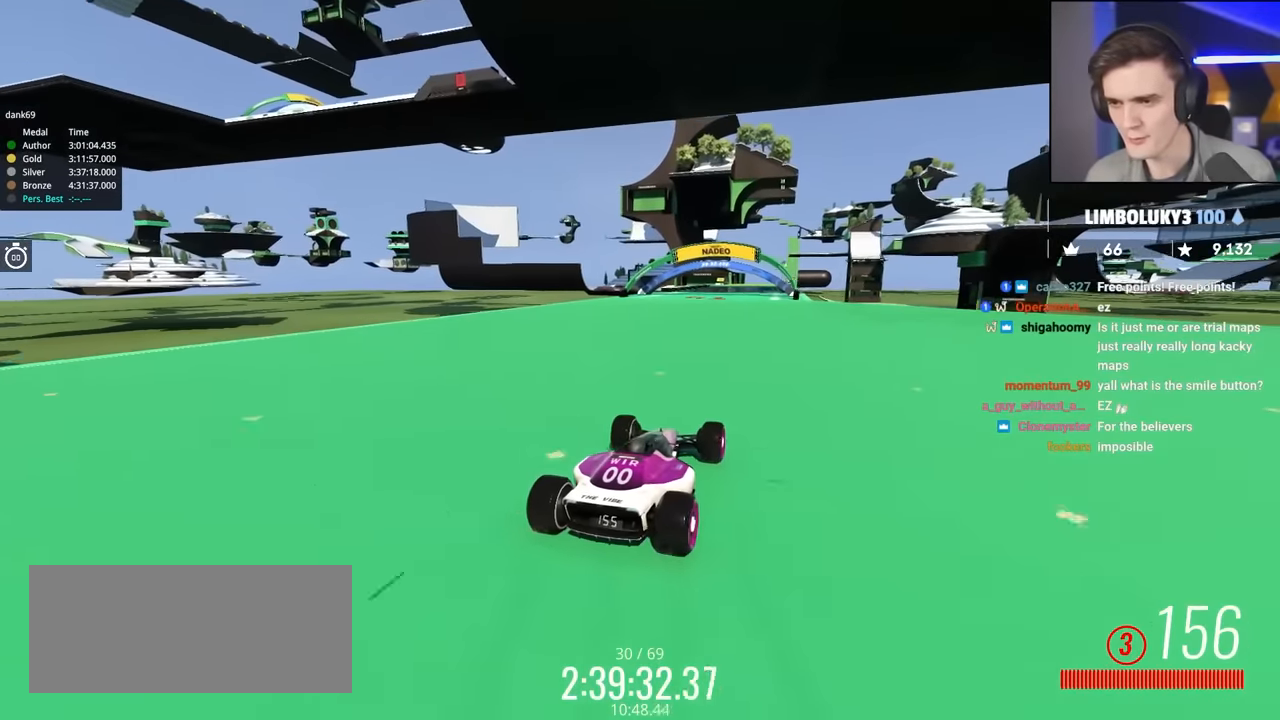
{"keys": ["up"], "events": []}
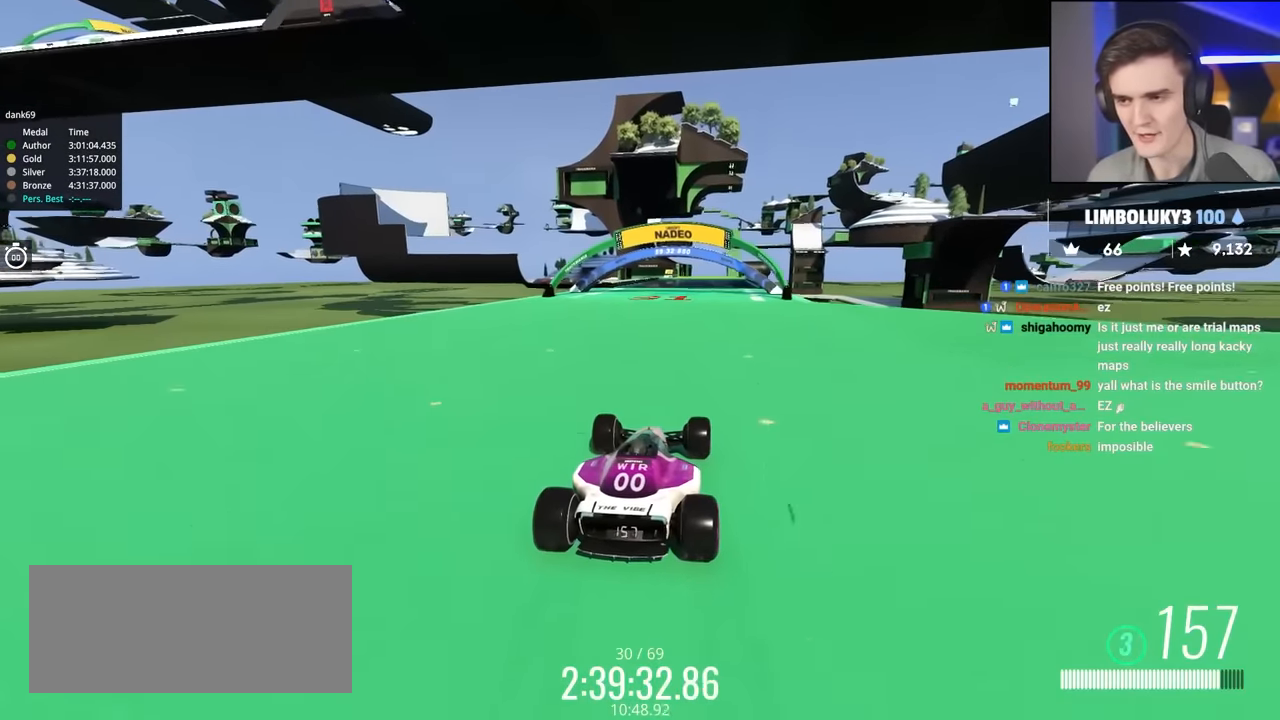
{"keys": ["up"], "events": []}
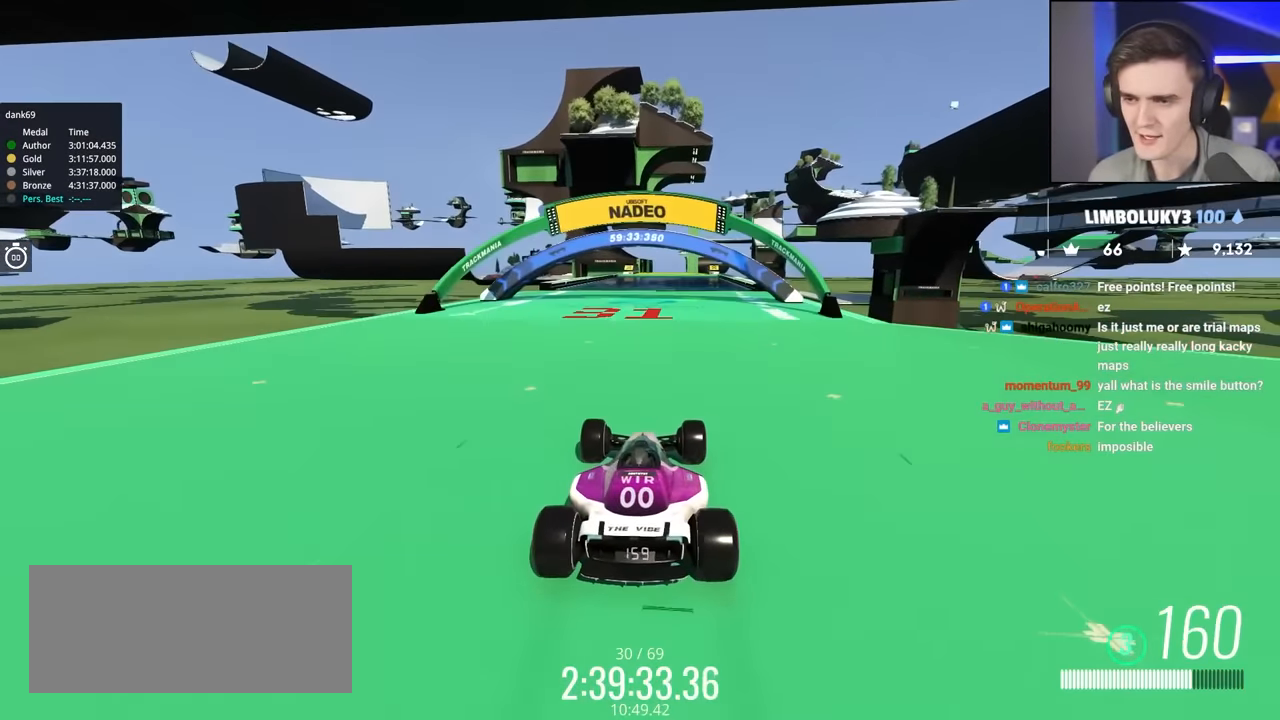
{"keys": ["up"], "events": []}
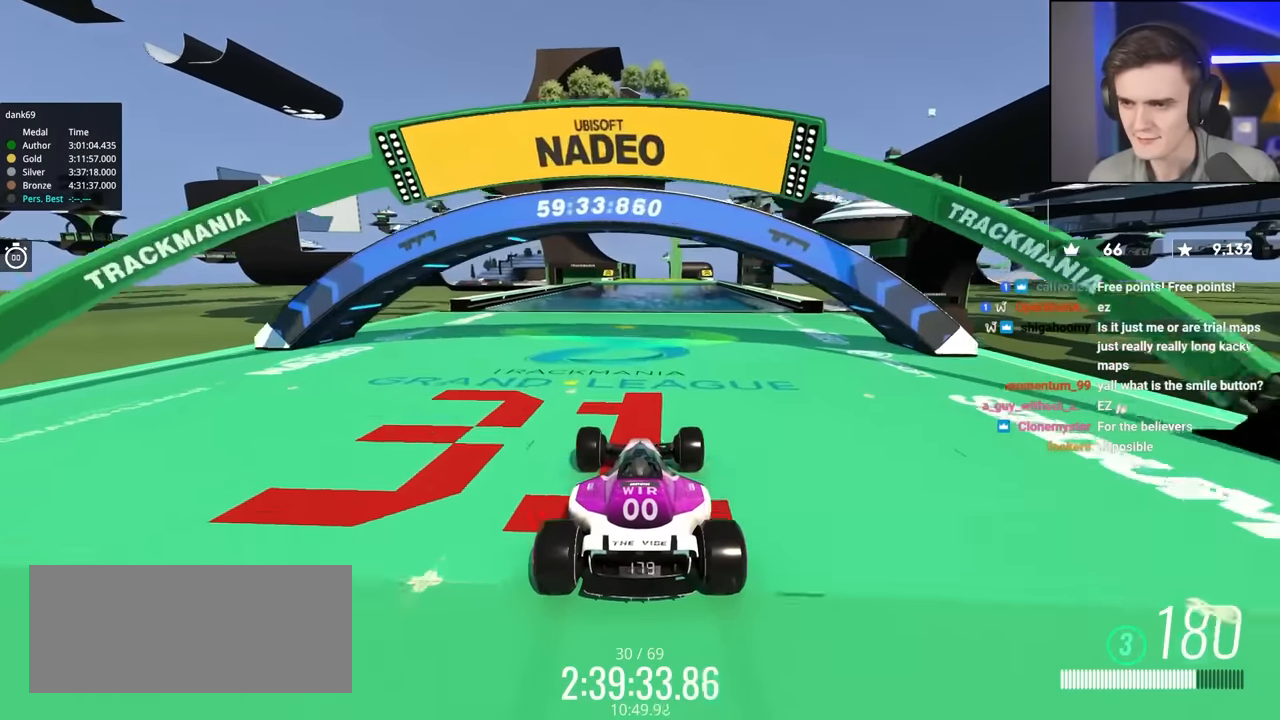
{"keys": ["up"], "events": [[367, "right", "down"], [433, "right", "up"]]}
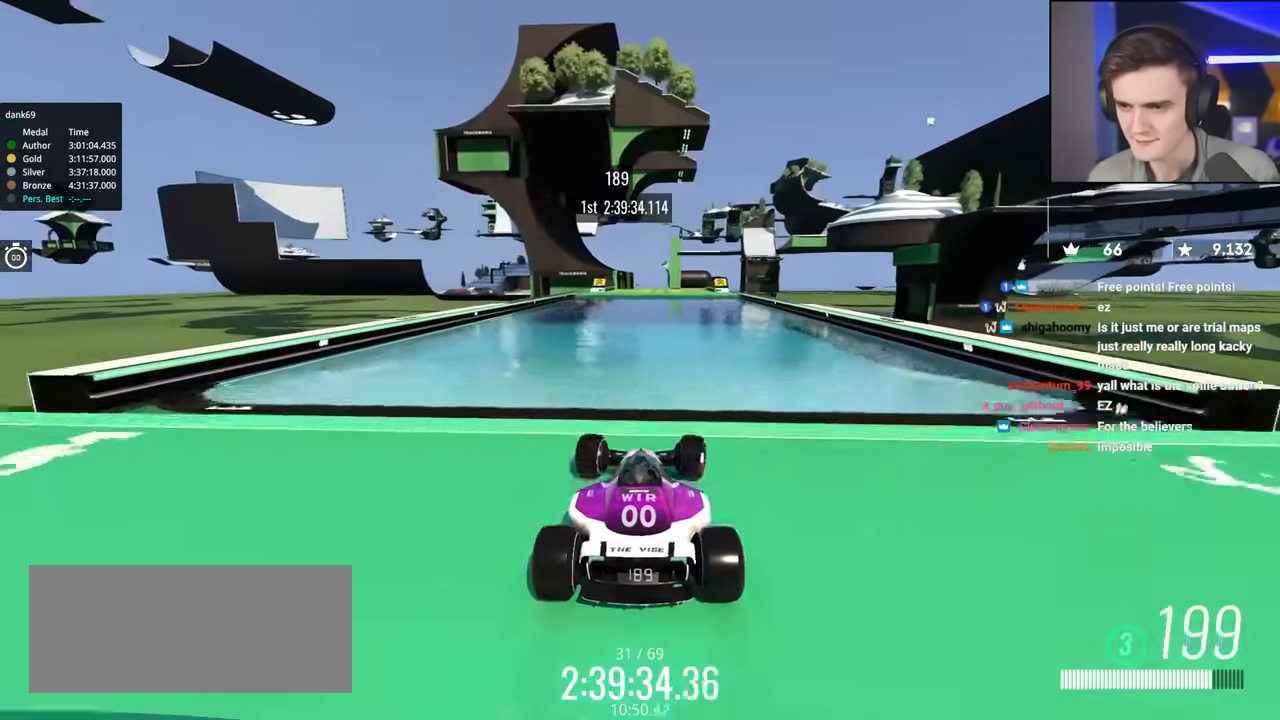
{"keys": ["up"], "events": []}
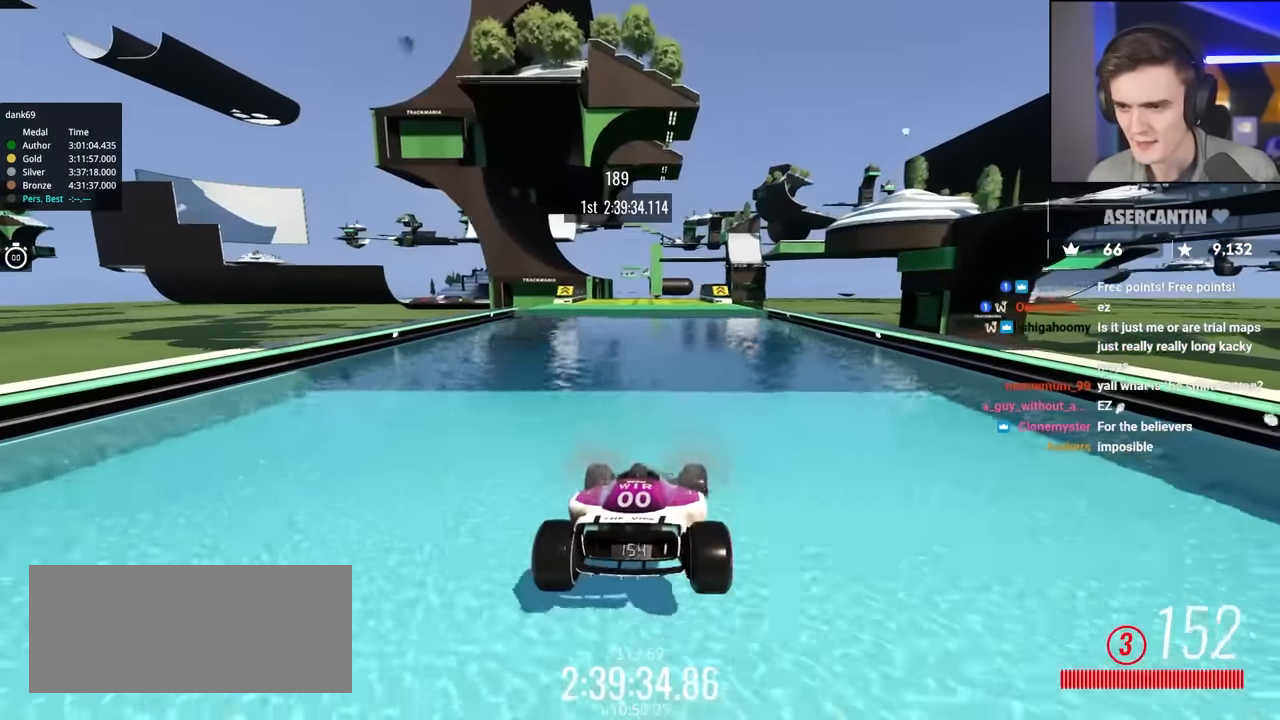
{"keys": ["up"], "events": []}
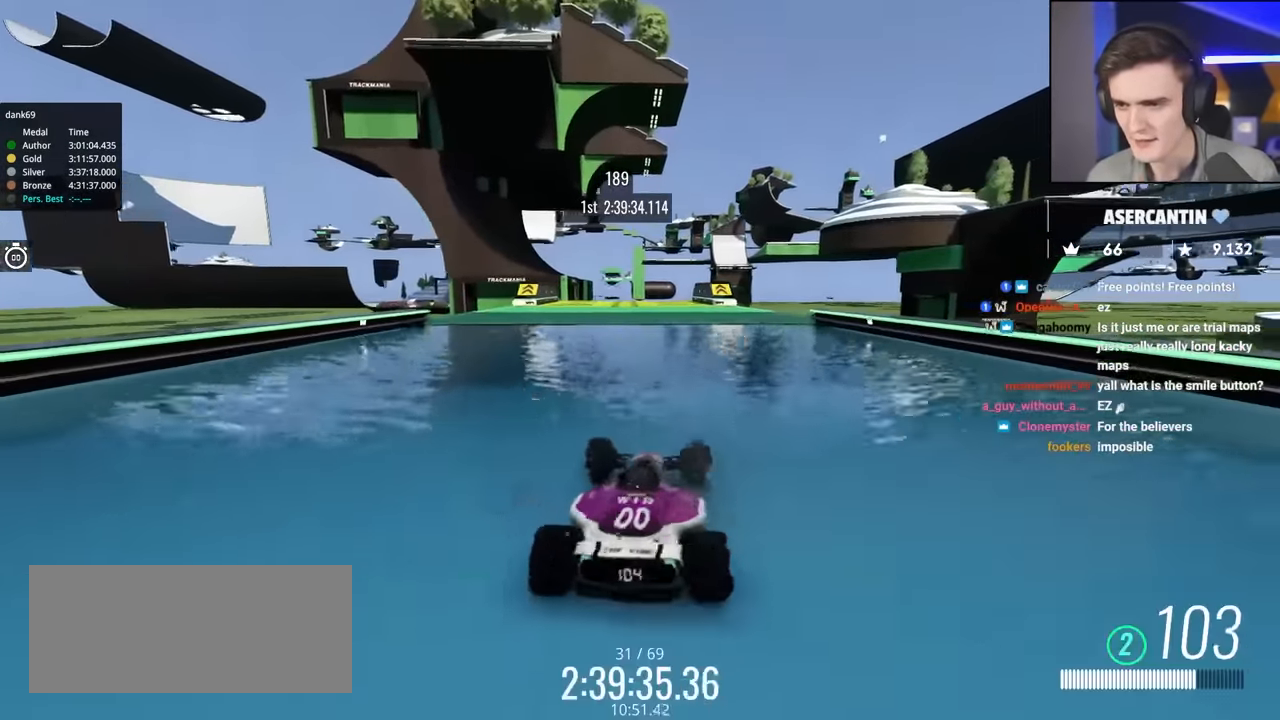
{"keys": ["up"], "events": [[100, "left", "down"], [133, "left", "up"]]}
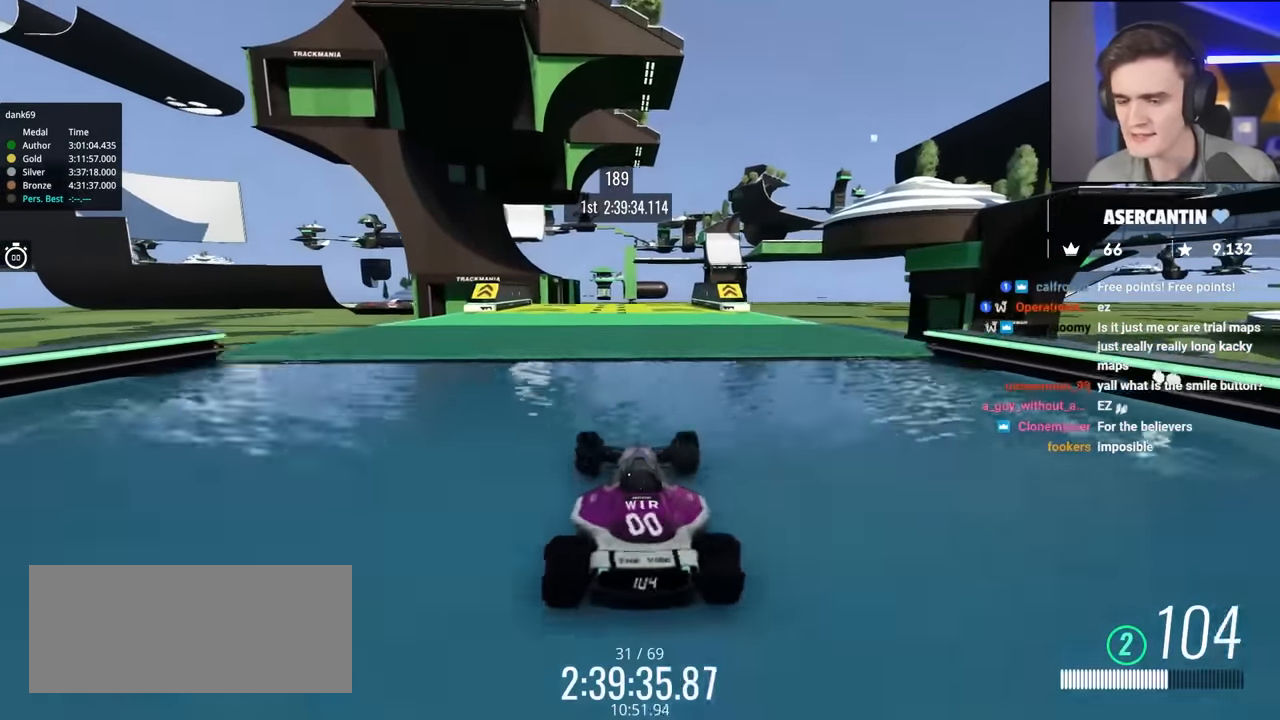
{"keys": ["up"], "events": []}
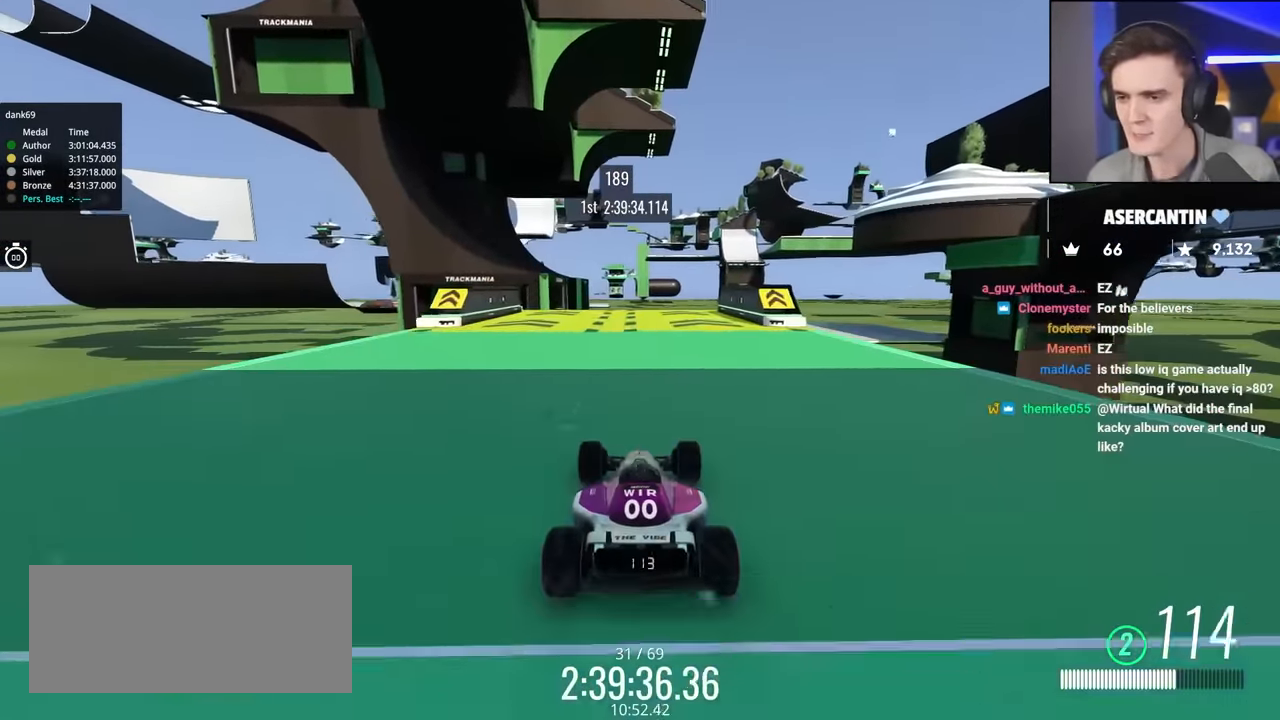
{"keys": ["up"], "events": []}
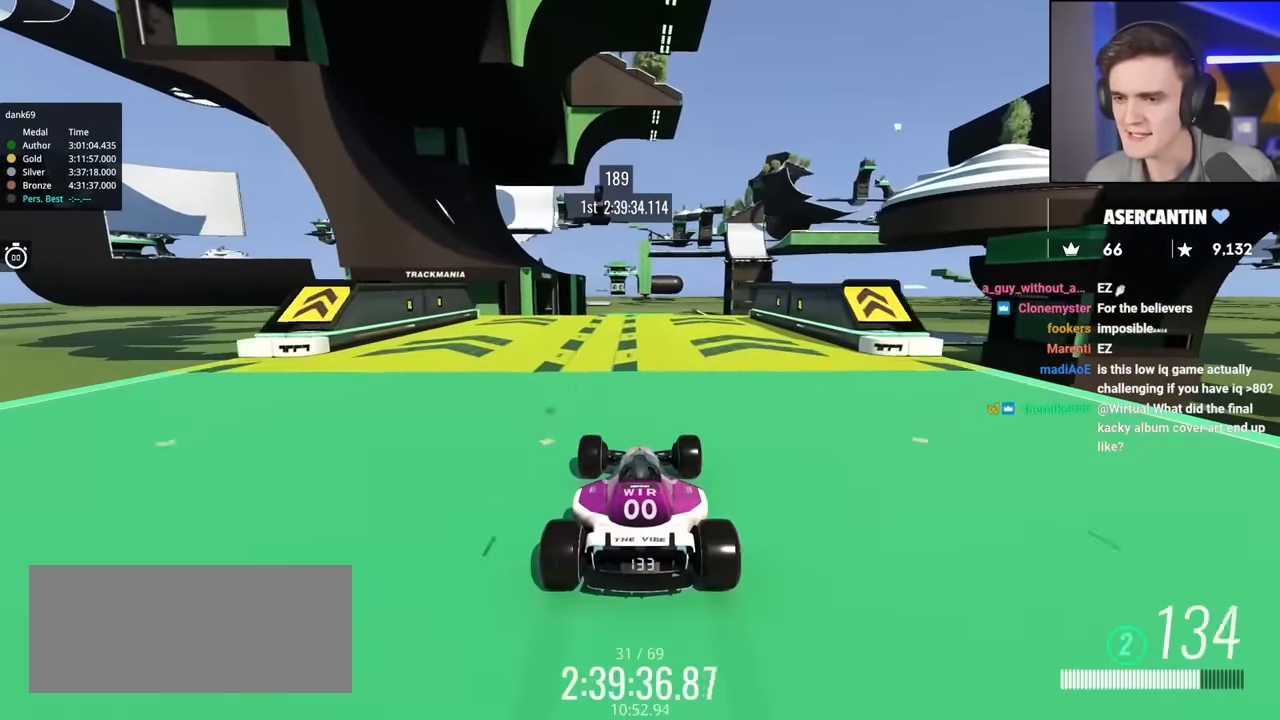
{"keys": ["right", "up"], "events": [[183, "left", "down"], [233, "left", "up"], [367, "right", "down"]]}
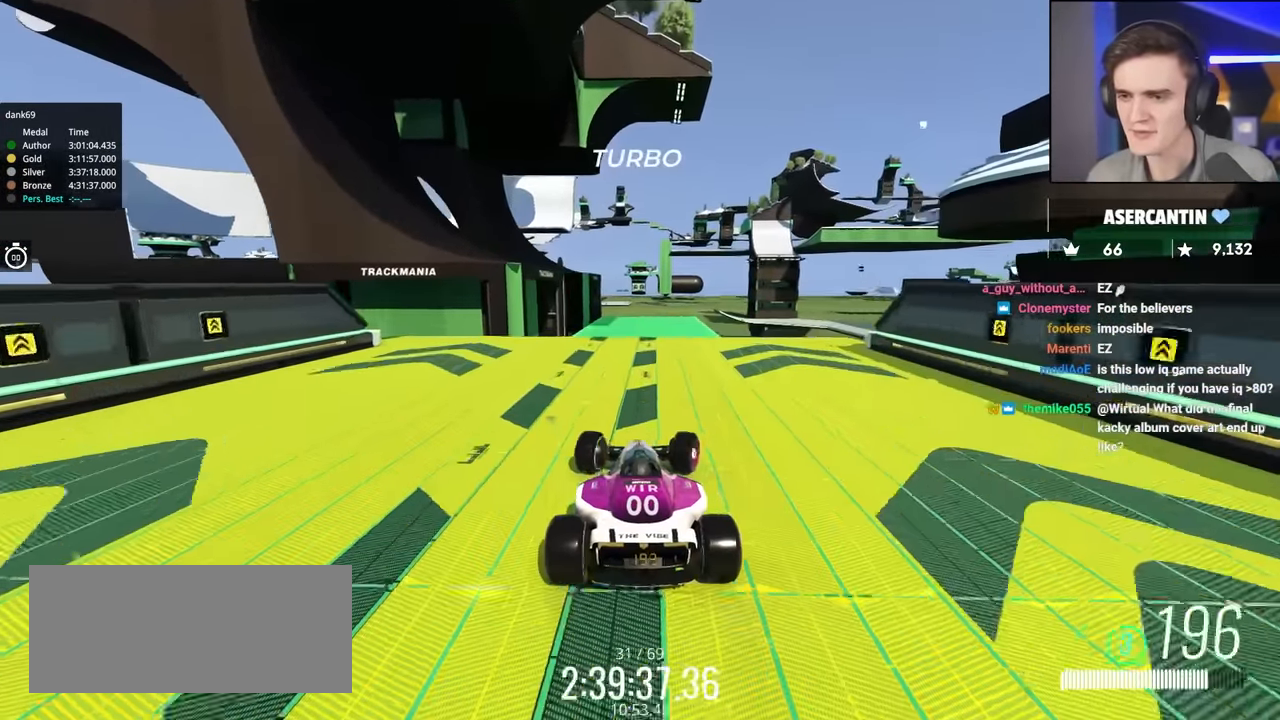
{"keys": ["right", "up"], "events": [[17, "right", "up"], [100, "right", "down"]]}
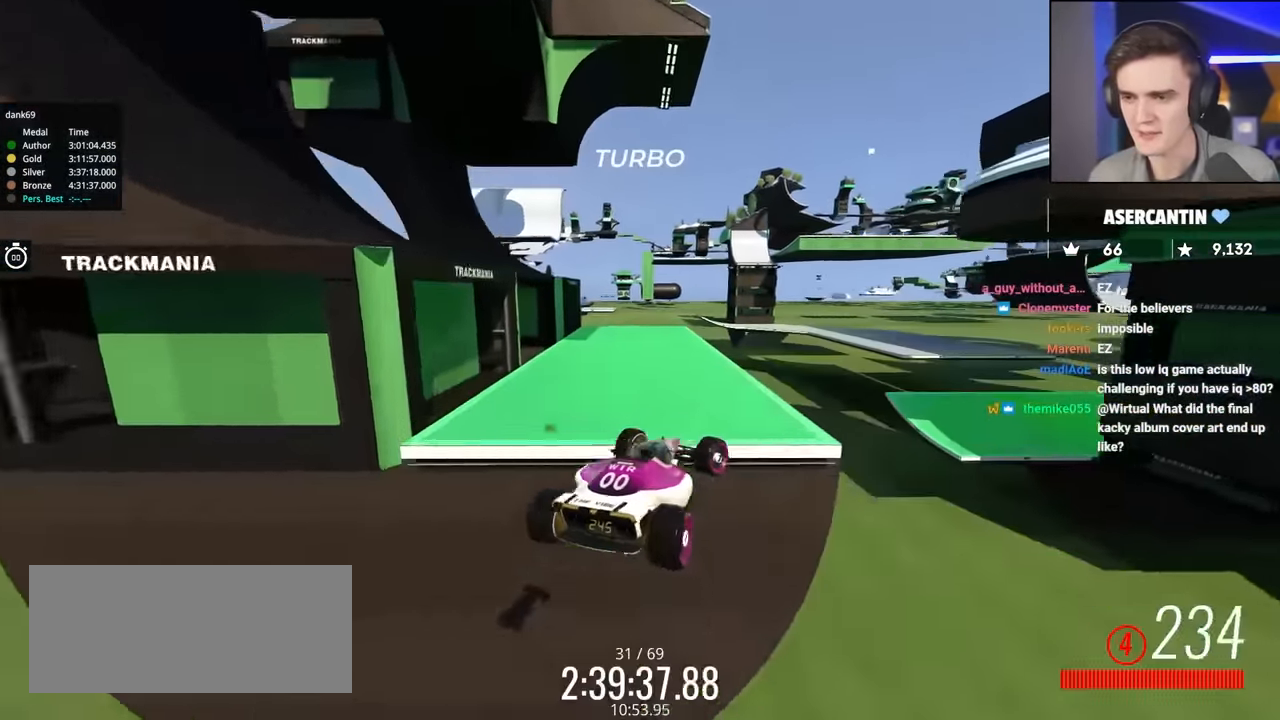
{"keys": ["brake", "right"], "events": [[467, "up", "up"], [500, "brake", "down"]]}
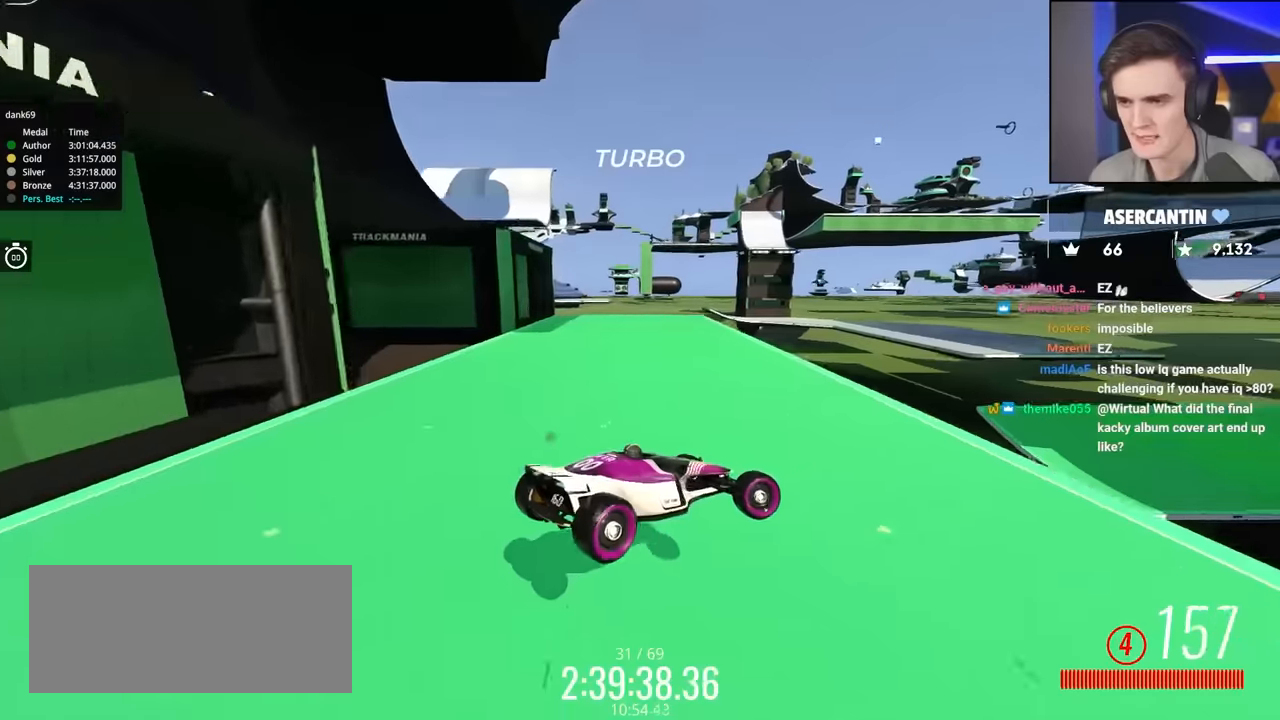
{"keys": ["brake", "right", "up"], "events": [[233, "up", "down"]]}
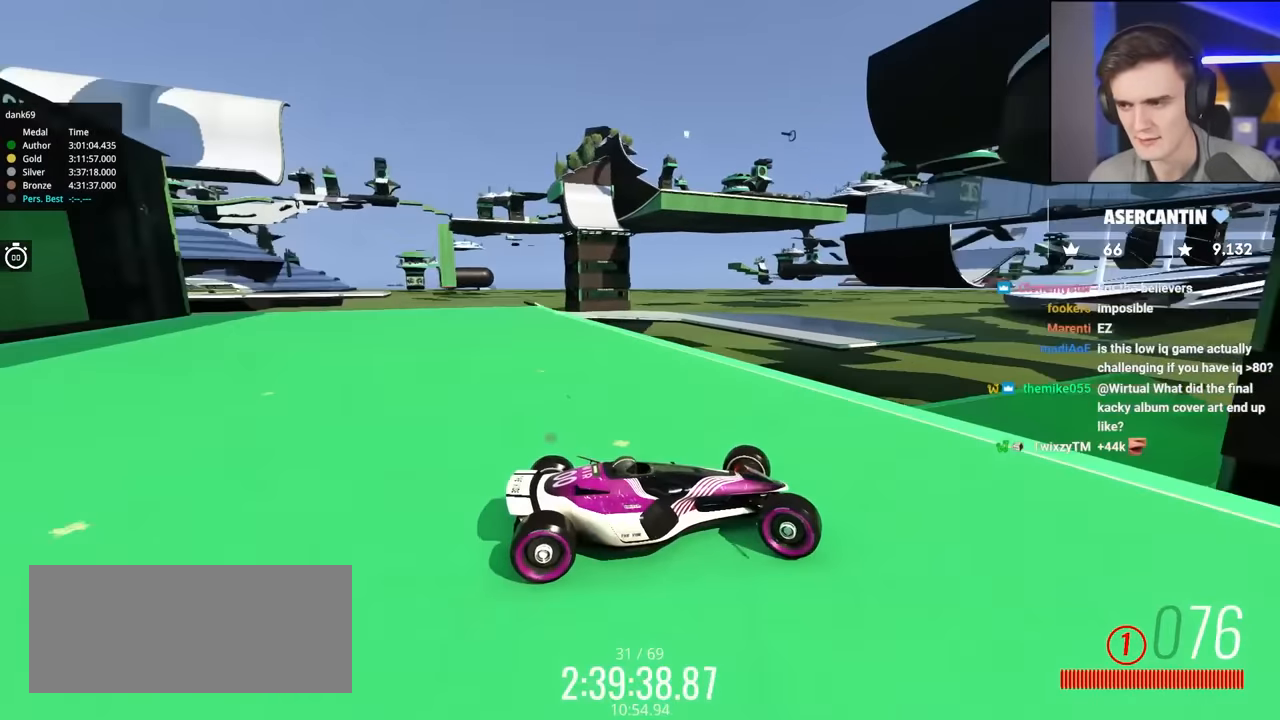
{"keys": ["right", "up"], "events": [[300, "brake", "up"]]}
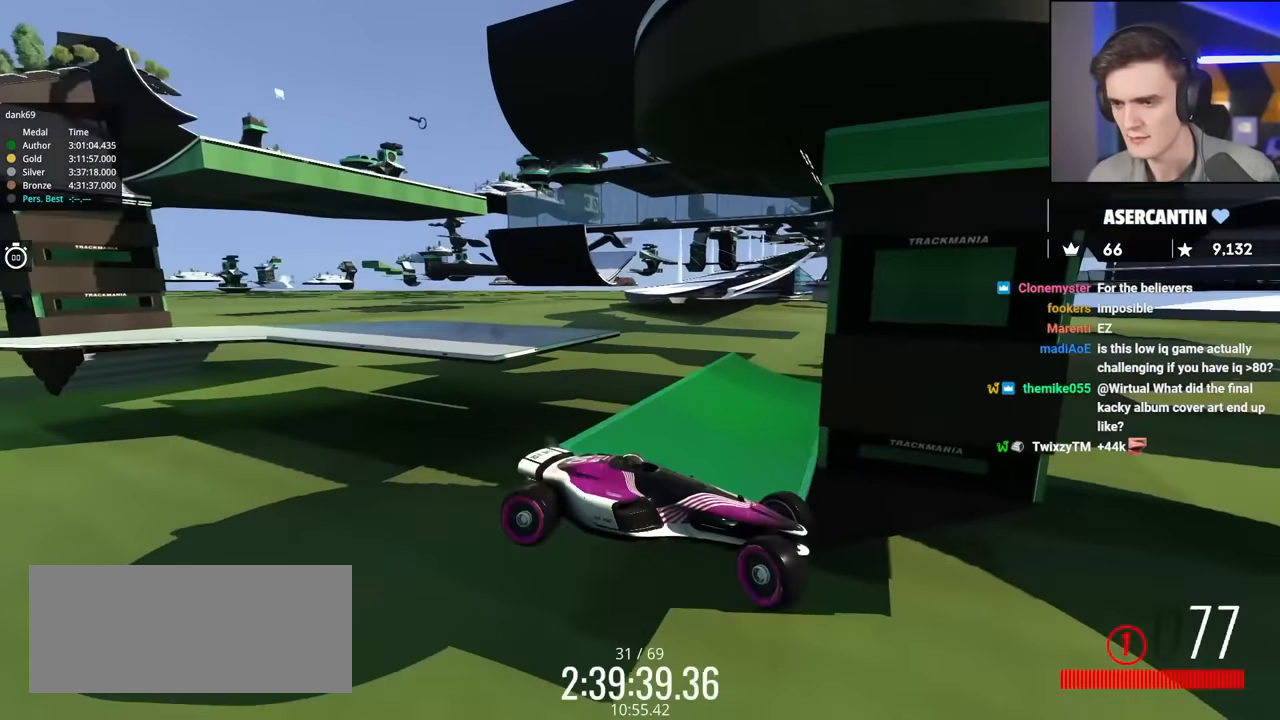
{"keys": ["right", "up"], "events": []}
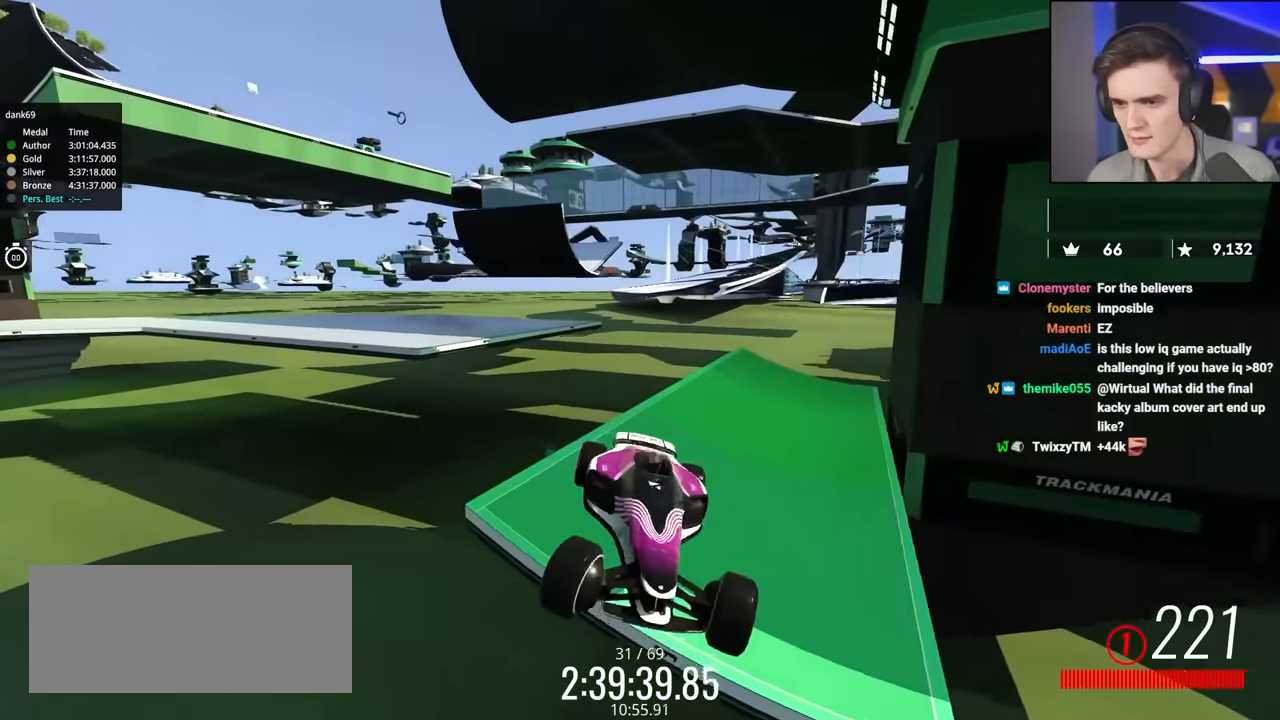
{"keys": ["right", "up"], "events": []}
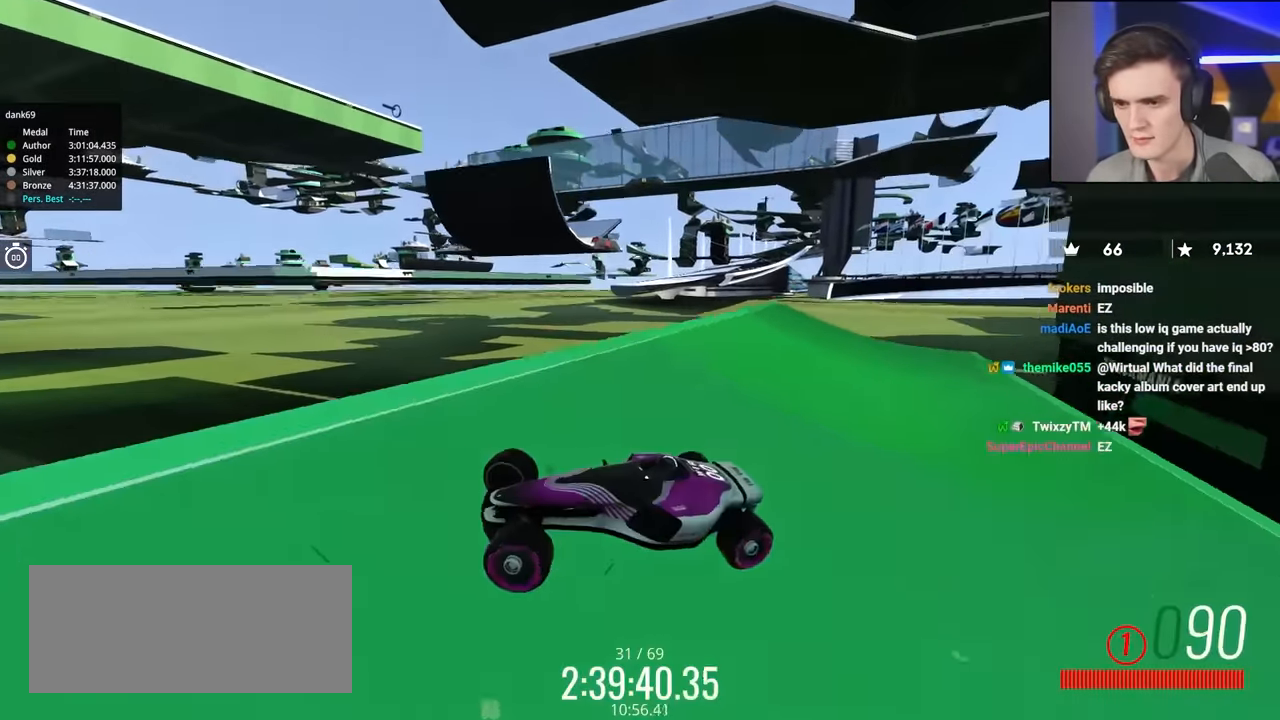
{"keys": ["brake", "left", "up"], "events": [[67, "brake", "down"], [117, "left", "down"], [117, "right", "up"]]}
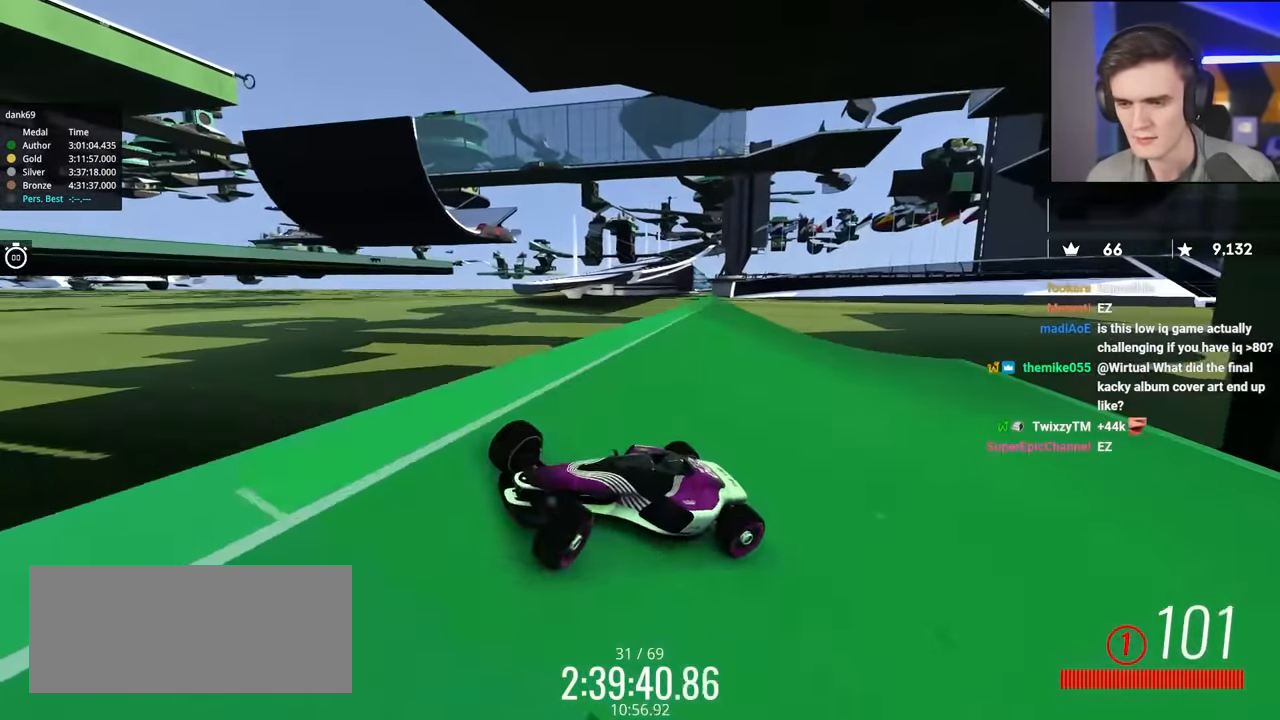
{"keys": ["up"], "events": [[33, "brake", "up"], [33, "left", "up"]]}